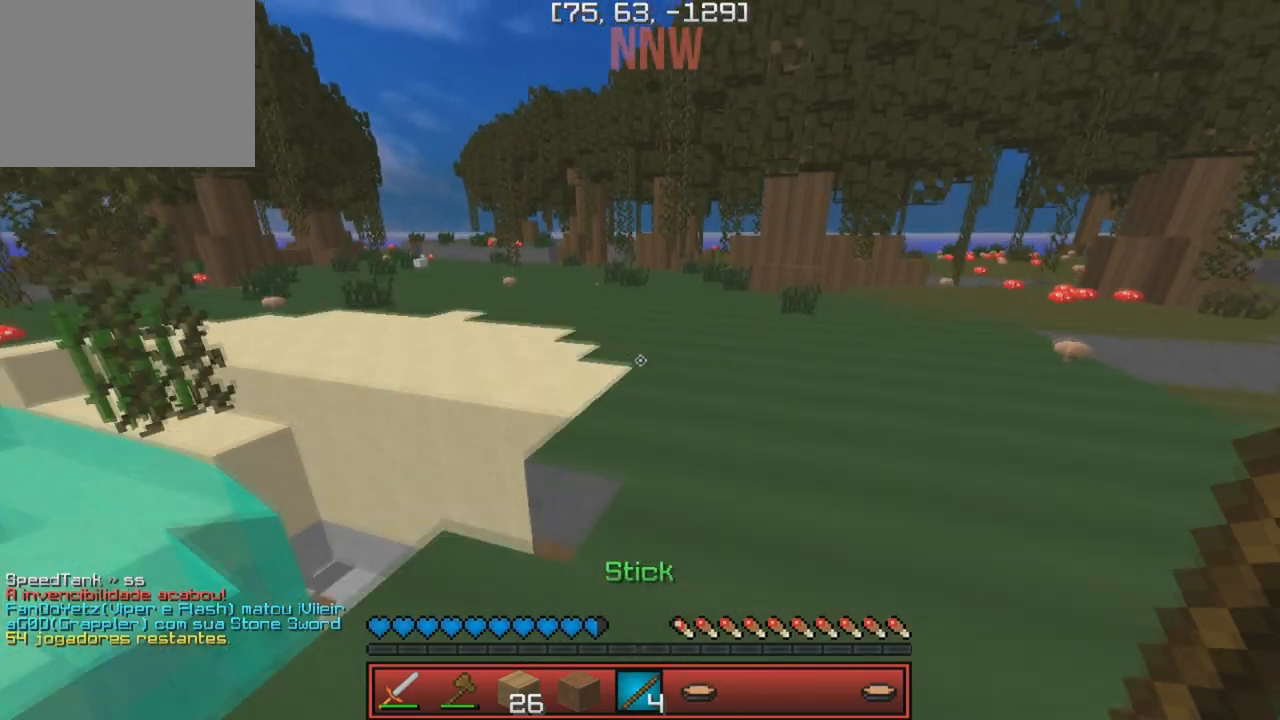
Gameplay with keyboard; each line is a JSON object with the keys held at the frame after it. "events" lists presses ("down") and releases ("up") of "a", "d", "s" and "w" between this image and that frame as [ms after this image, input, new state], when the widget could be followed in between. No other keys are recorded. Mouse input is not recorded.
{"keys": ["w"], "events": []}
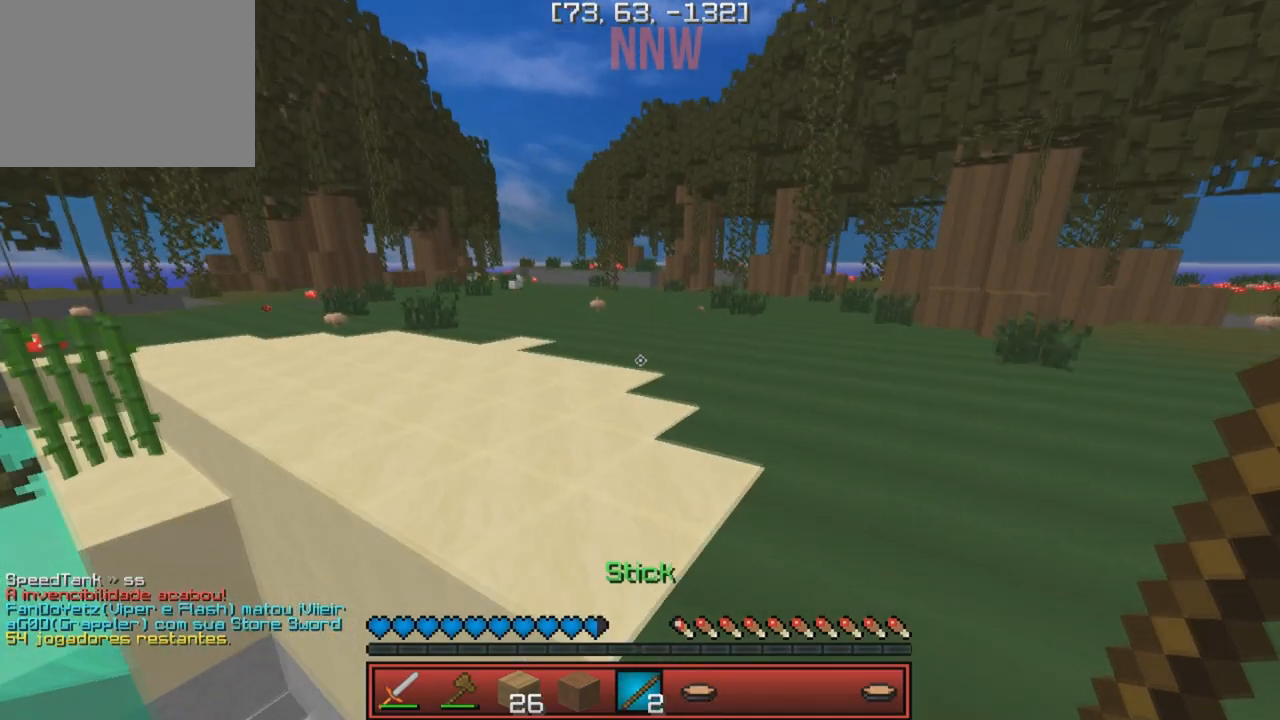
{"keys": ["w"], "events": []}
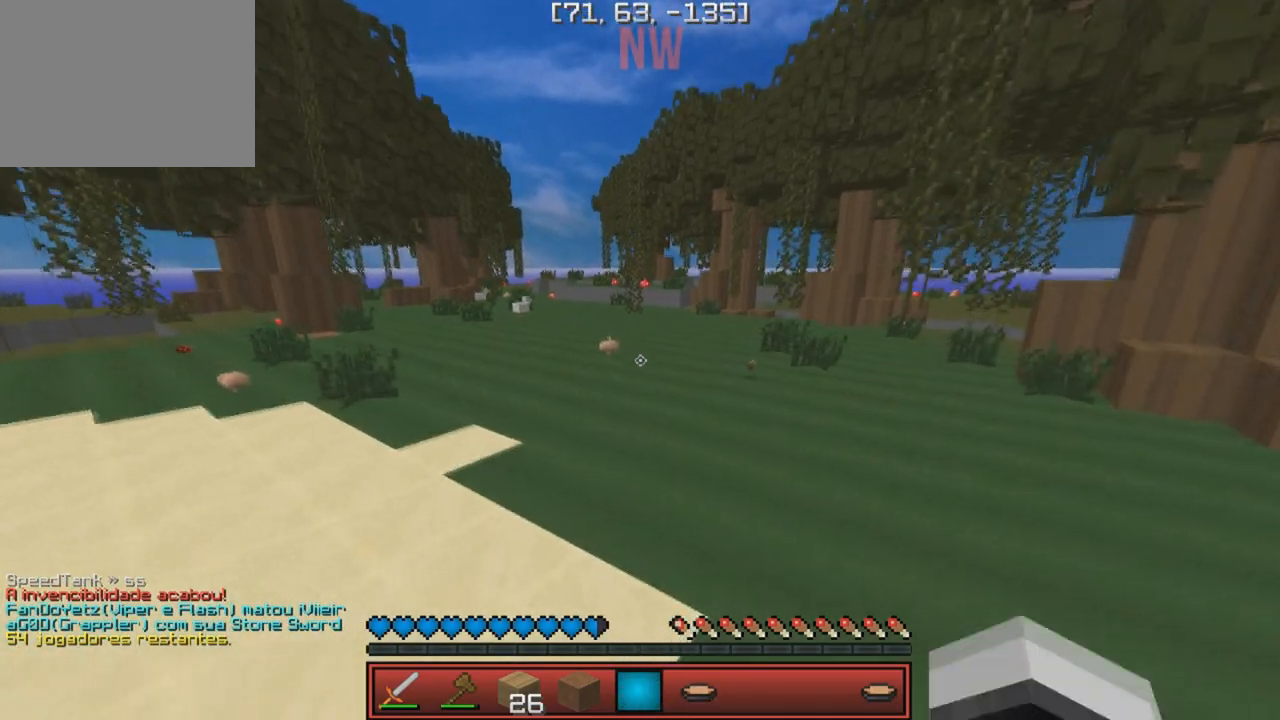
{"keys": ["w"], "events": []}
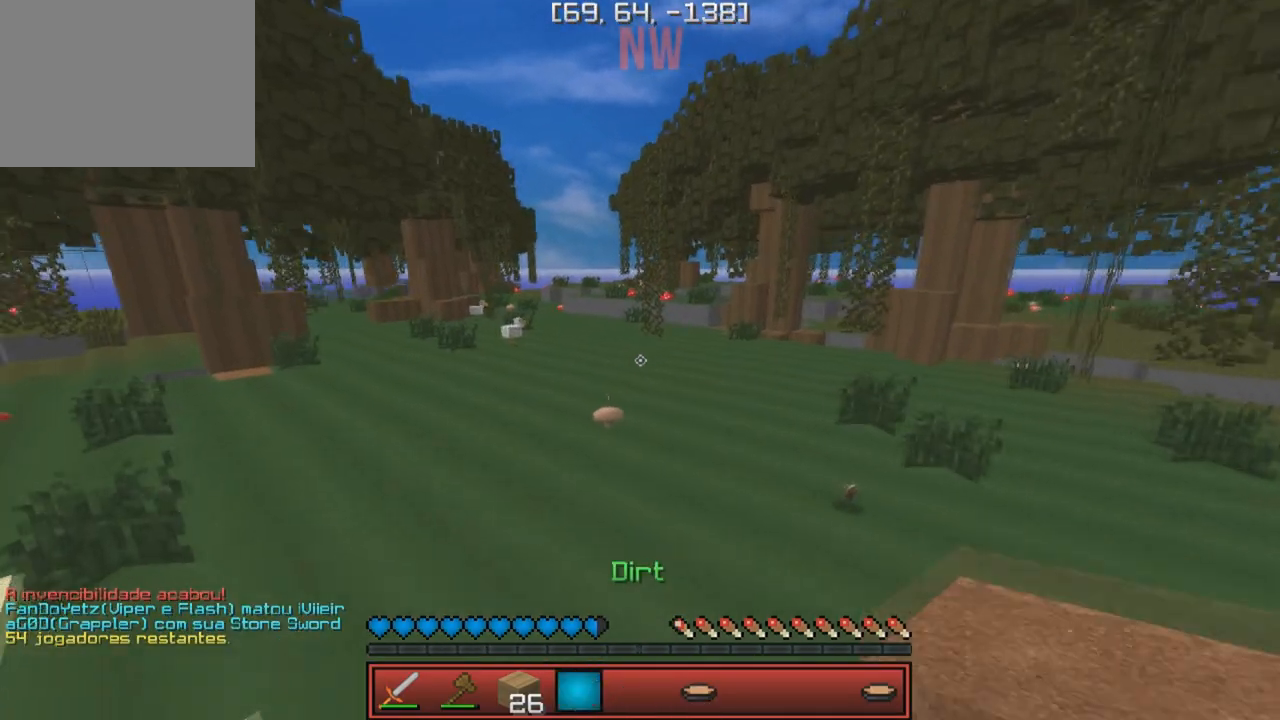
{"keys": ["w"], "events": []}
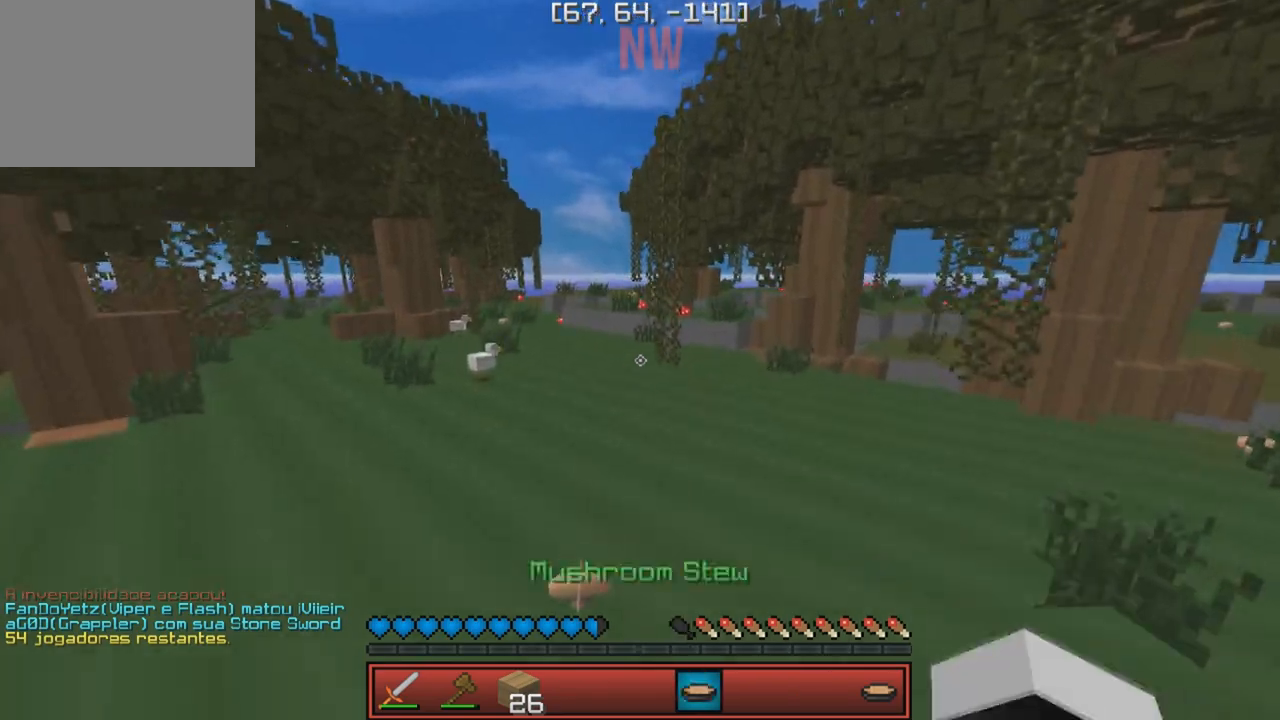
{"keys": ["w"], "events": []}
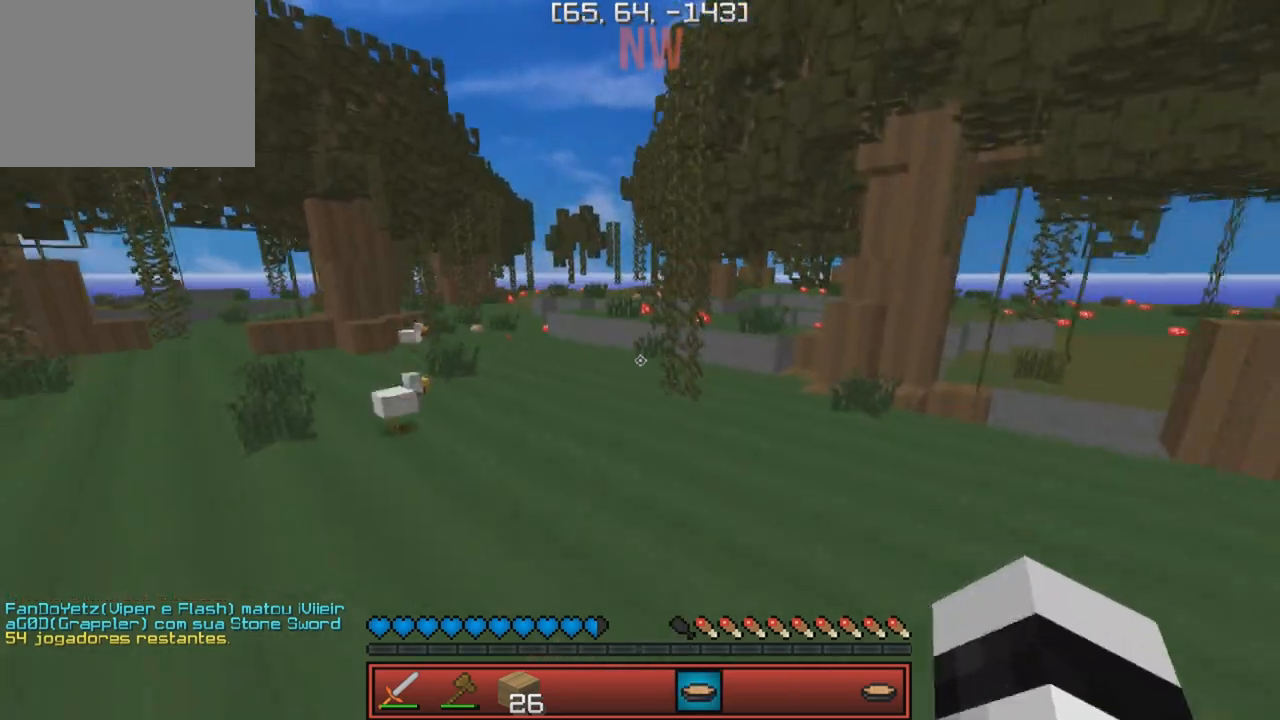
{"keys": ["w"], "events": []}
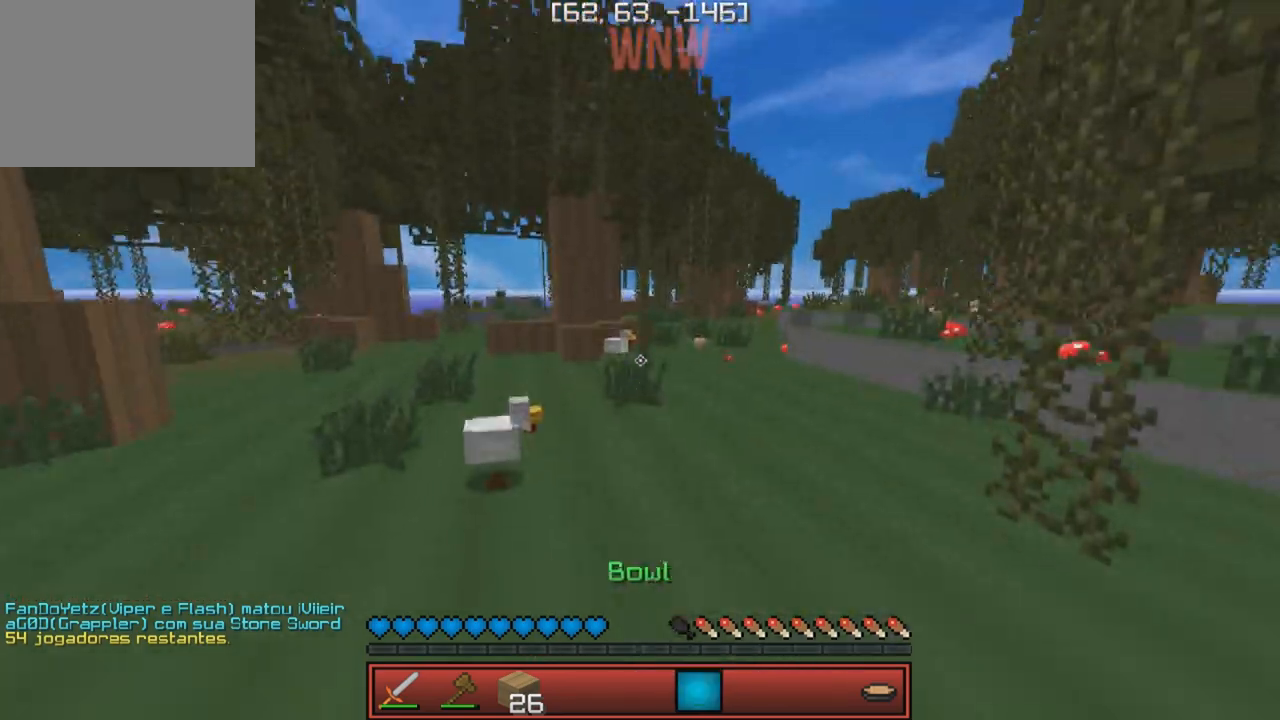
{"keys": ["w"], "events": []}
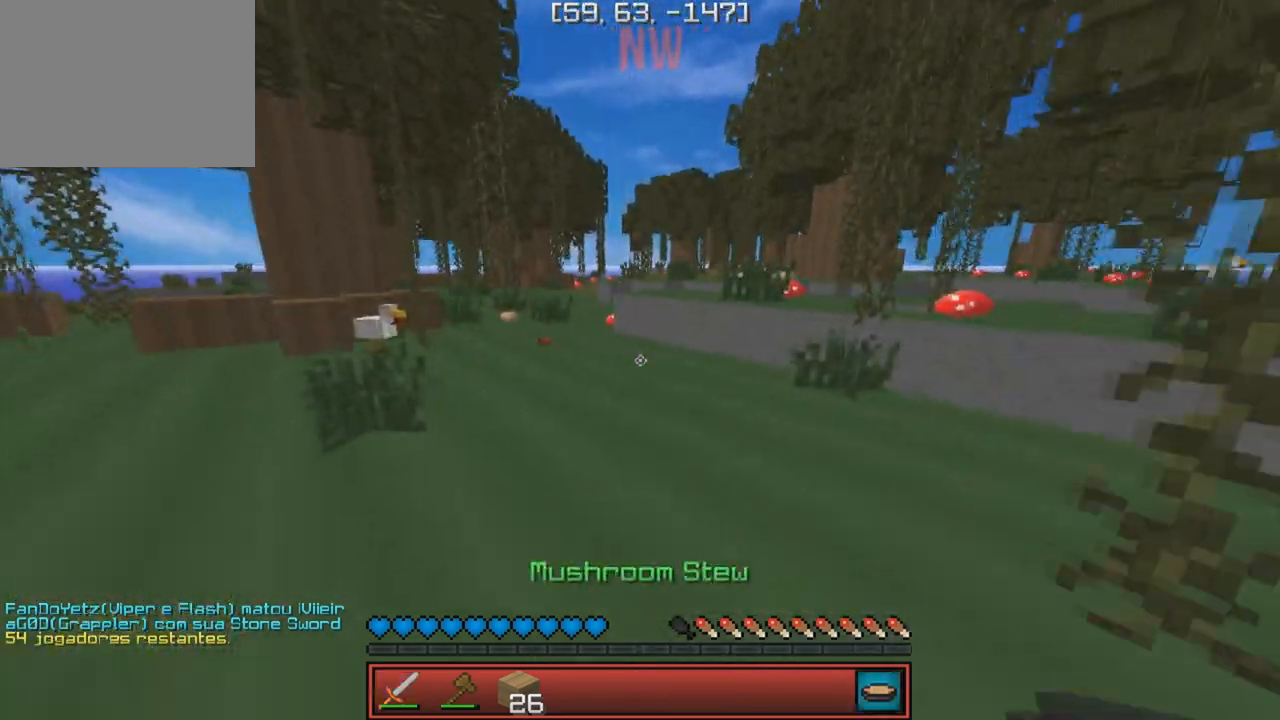
{"keys": ["w"], "events": []}
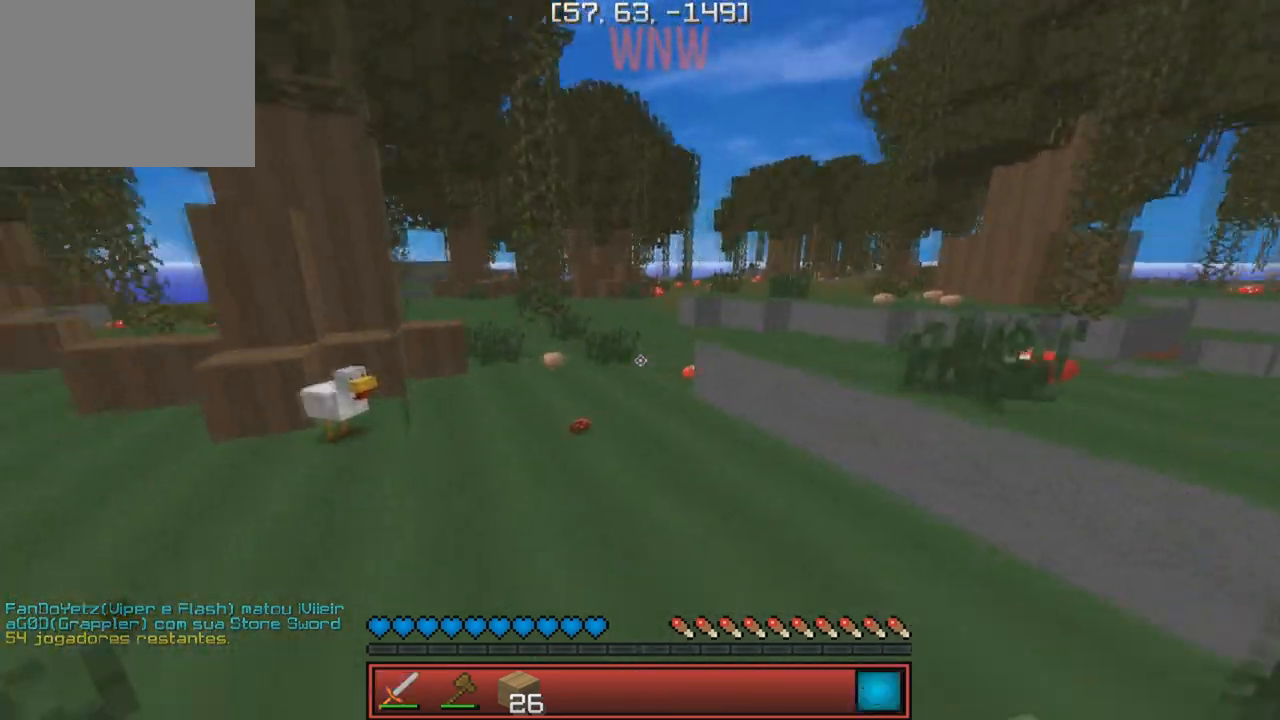
{"keys": ["w"], "events": [[167, "a", "down"], [233, "a", "up"]]}
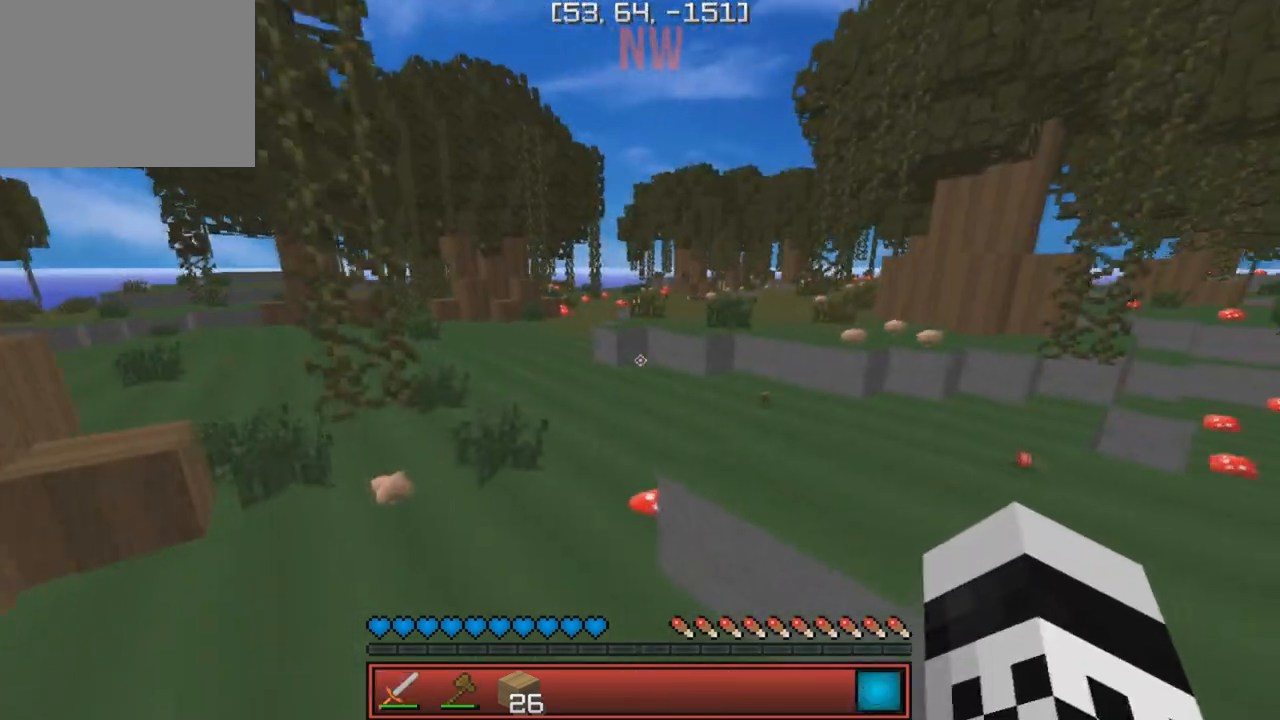
{"keys": ["w"], "events": []}
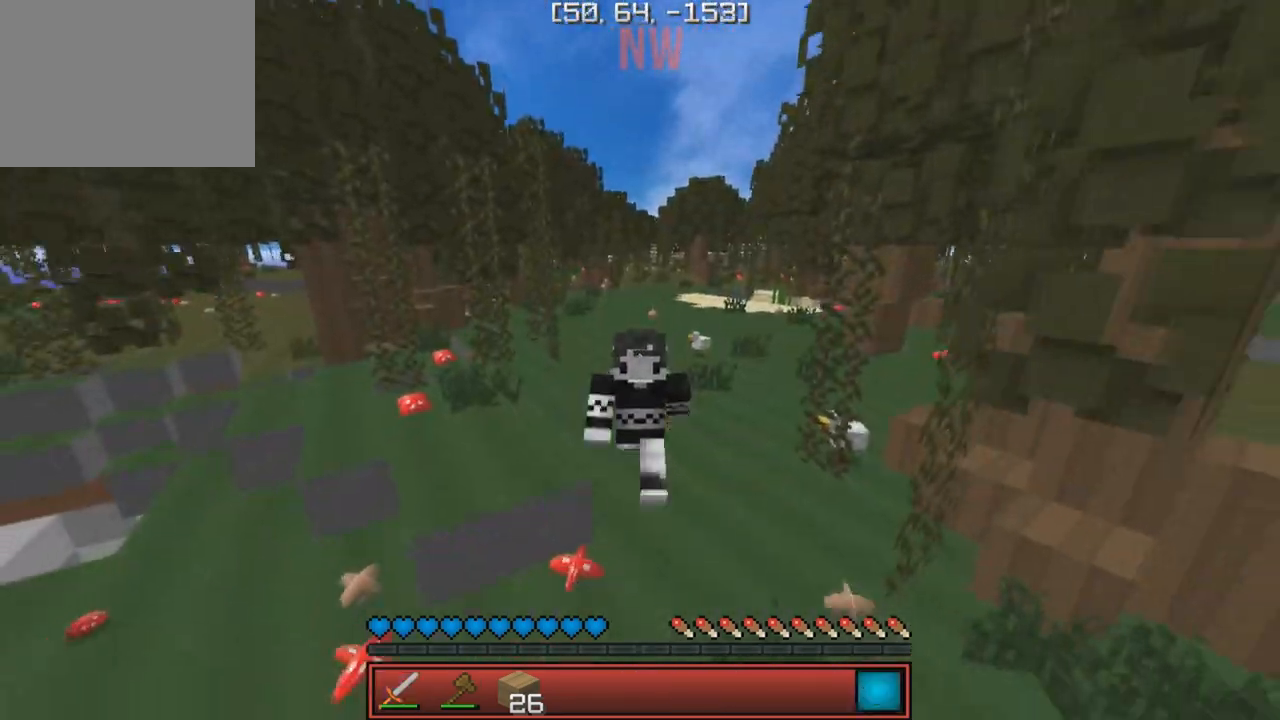
{"keys": ["w"], "events": []}
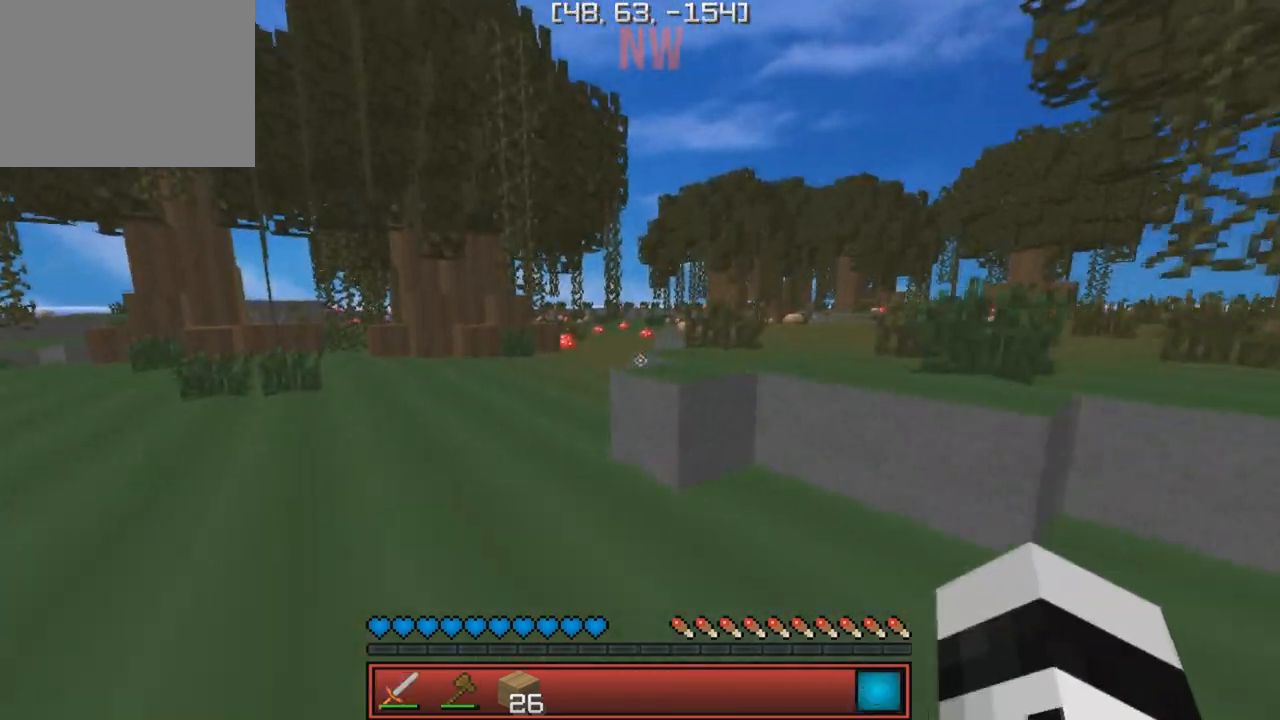
{"keys": [], "events": [[67, "w", "up"]]}
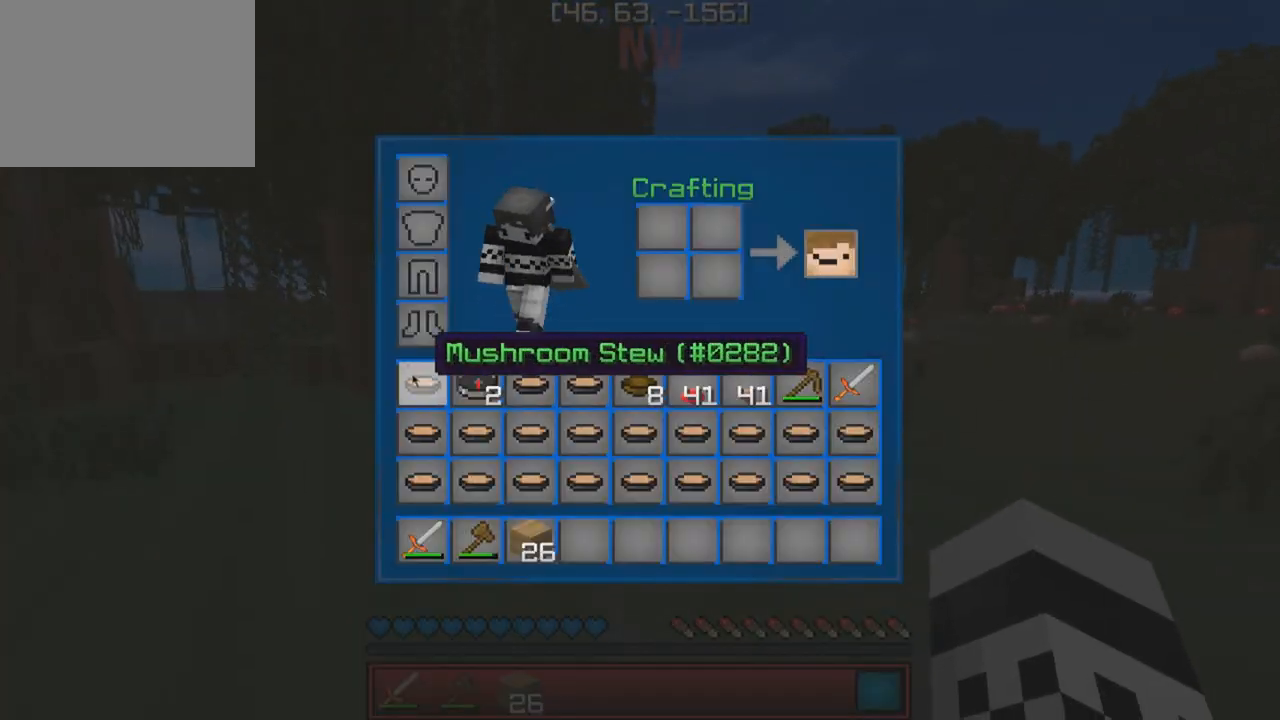
{"keys": ["w"], "events": [[500, "w", "down"]]}
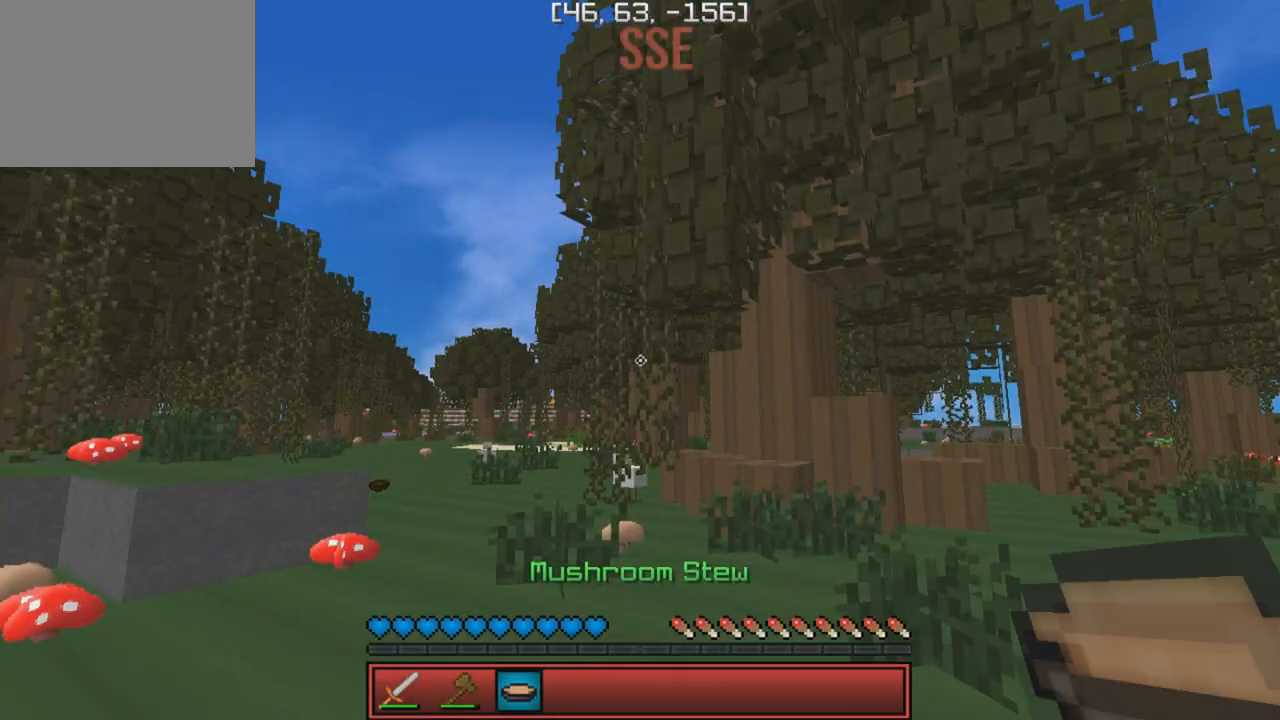
{"keys": ["w"], "events": [[33, "a", "down"], [500, "a", "up"]]}
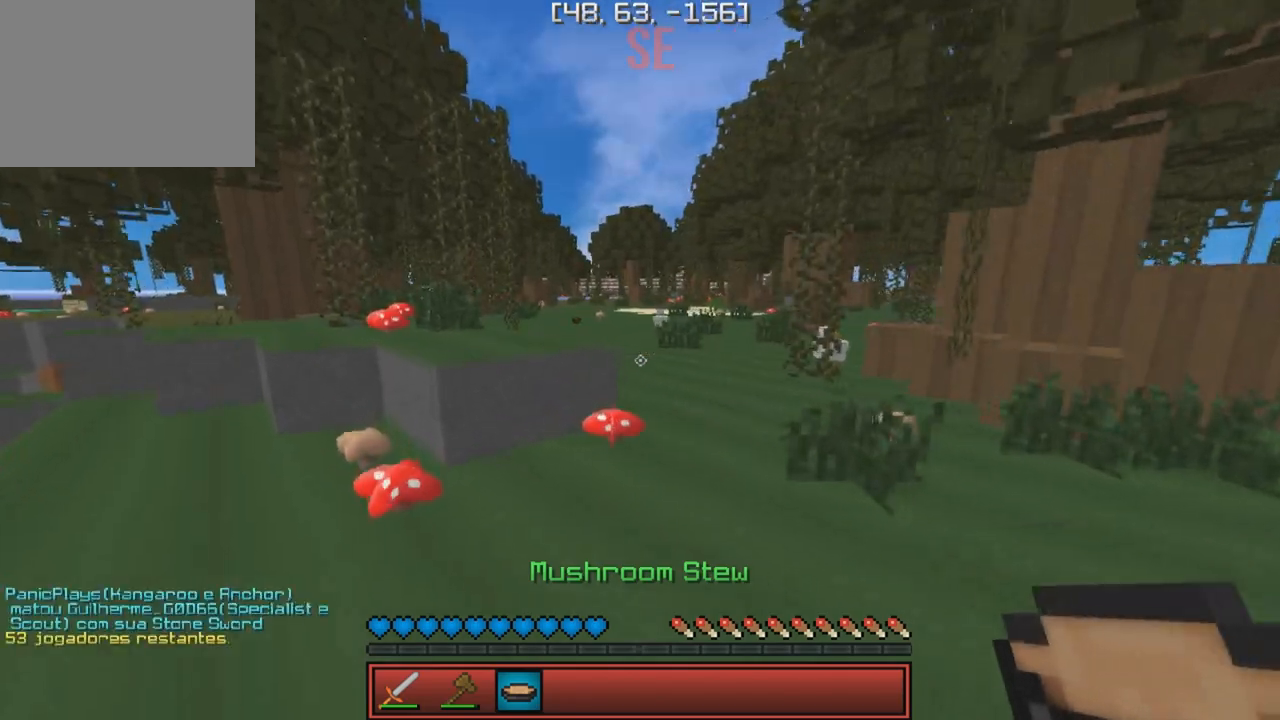
{"keys": [], "events": [[117, "w", "up"], [283, "a", "down"], [450, "a", "up"]]}
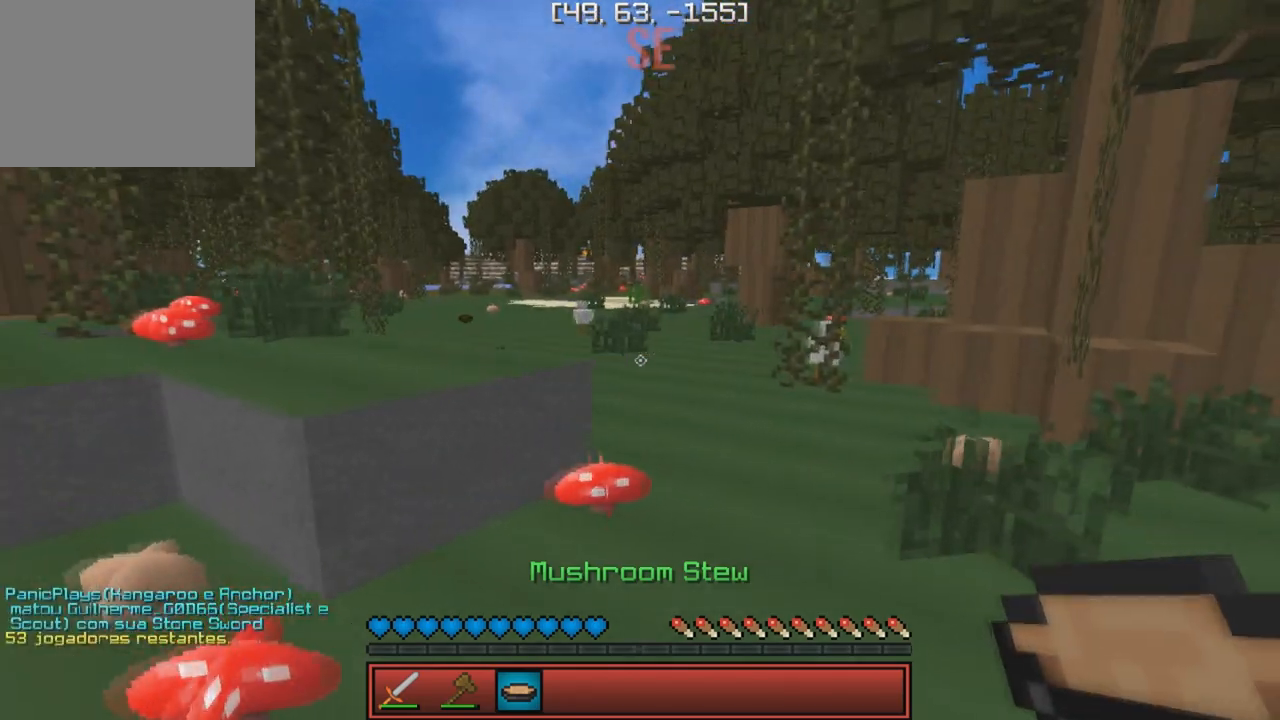
{"keys": ["s"], "events": [[100, "d", "down"], [333, "s", "down"], [400, "d", "up"]]}
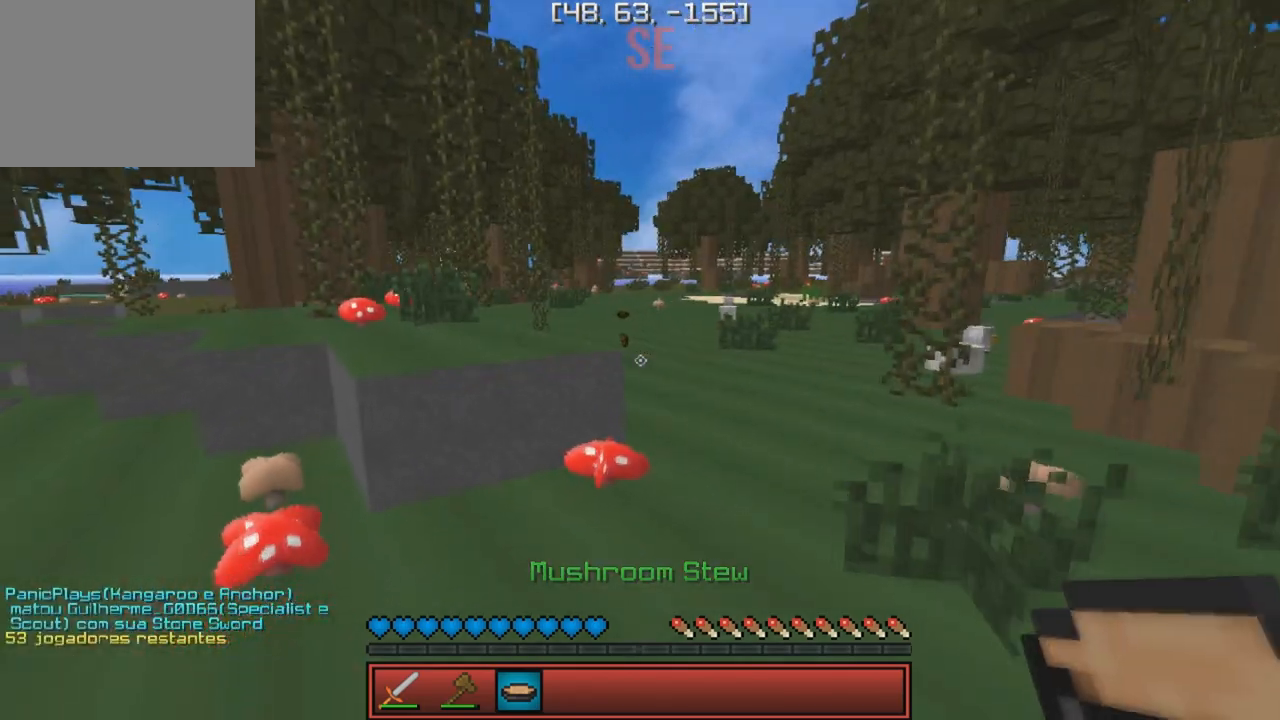
{"keys": [], "events": [[267, "s", "up"]]}
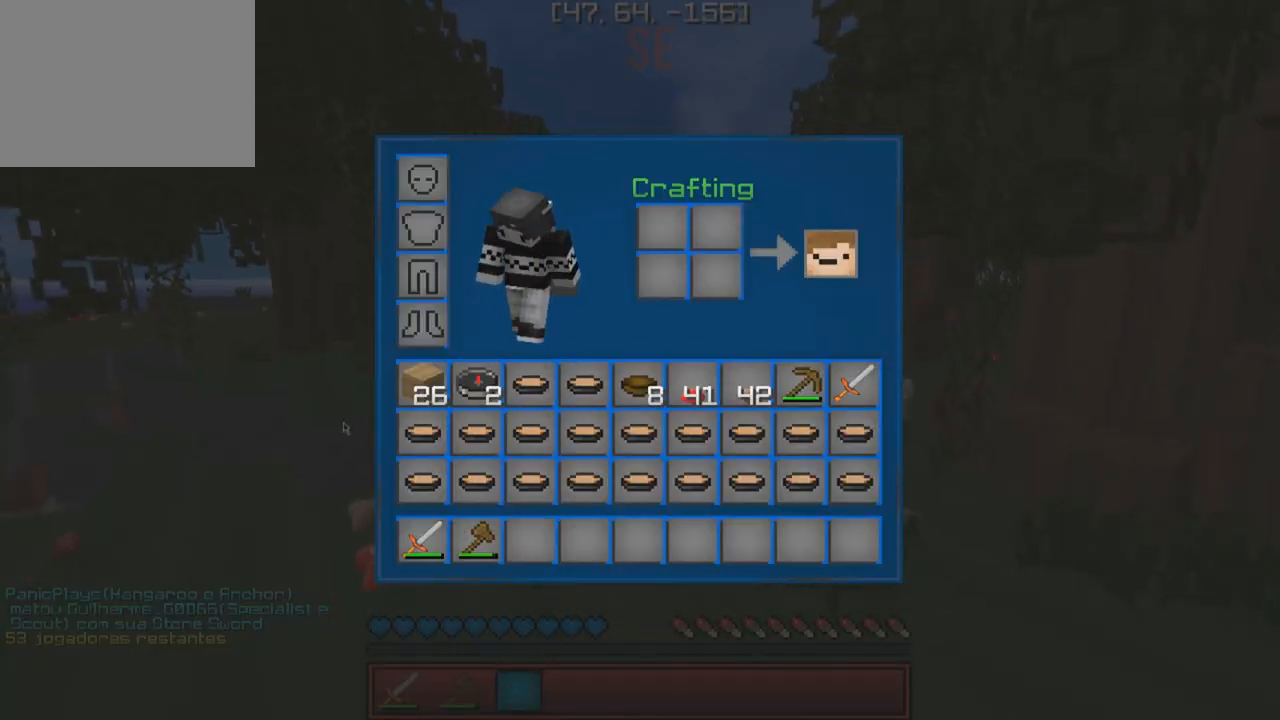
{"keys": [], "events": []}
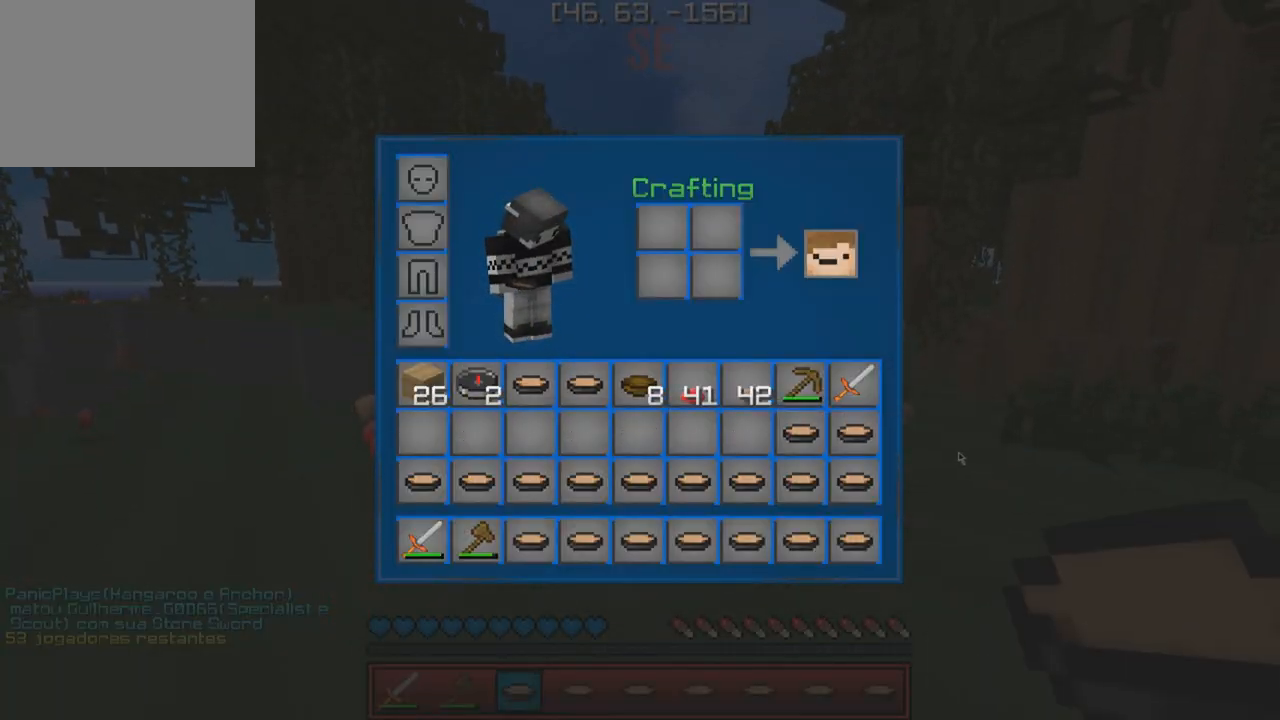
{"keys": ["w"], "events": [[367, "w", "down"]]}
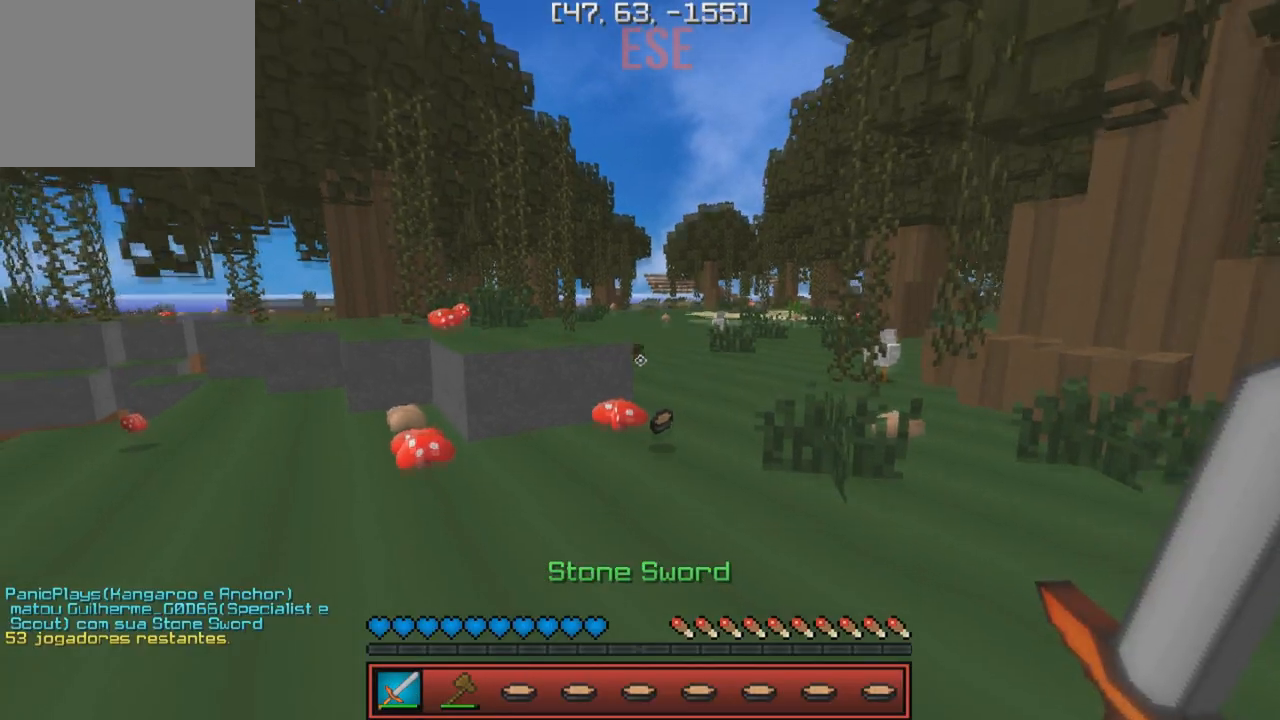
{"keys": ["a", "w"], "events": [[467, "a", "down"]]}
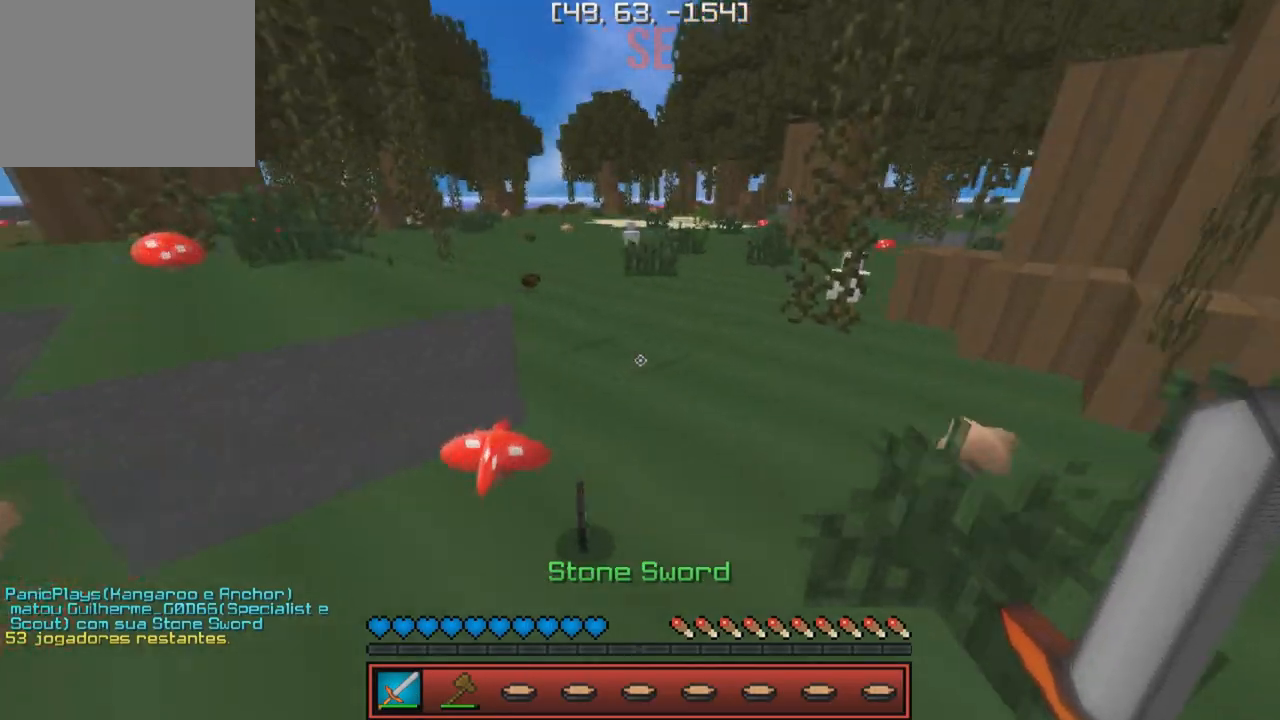
{"keys": ["d"], "events": [[50, "w", "up"], [67, "a", "up"], [200, "d", "down"], [317, "w", "down"], [333, "d", "up"], [367, "a", "down"], [417, "w", "up"], [467, "a", "up"], [483, "d", "down"]]}
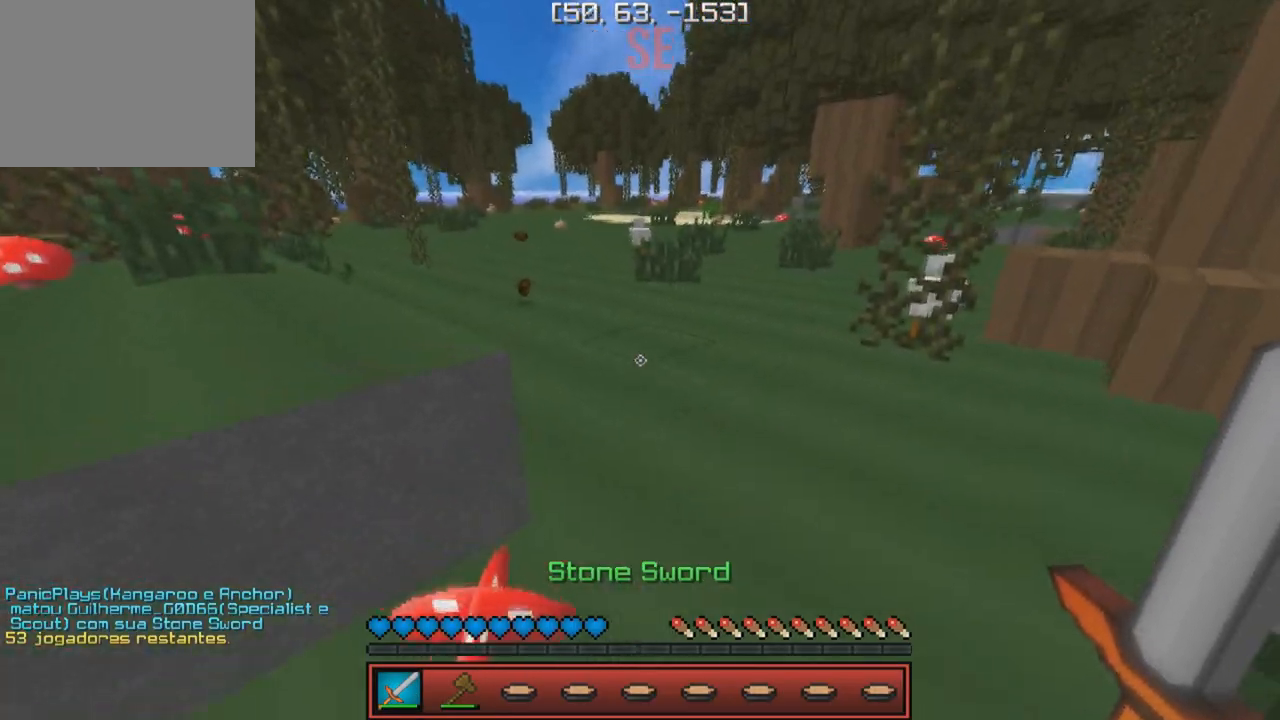
{"keys": [], "events": [[83, "a", "down"], [117, "d", "up"], [250, "a", "up"]]}
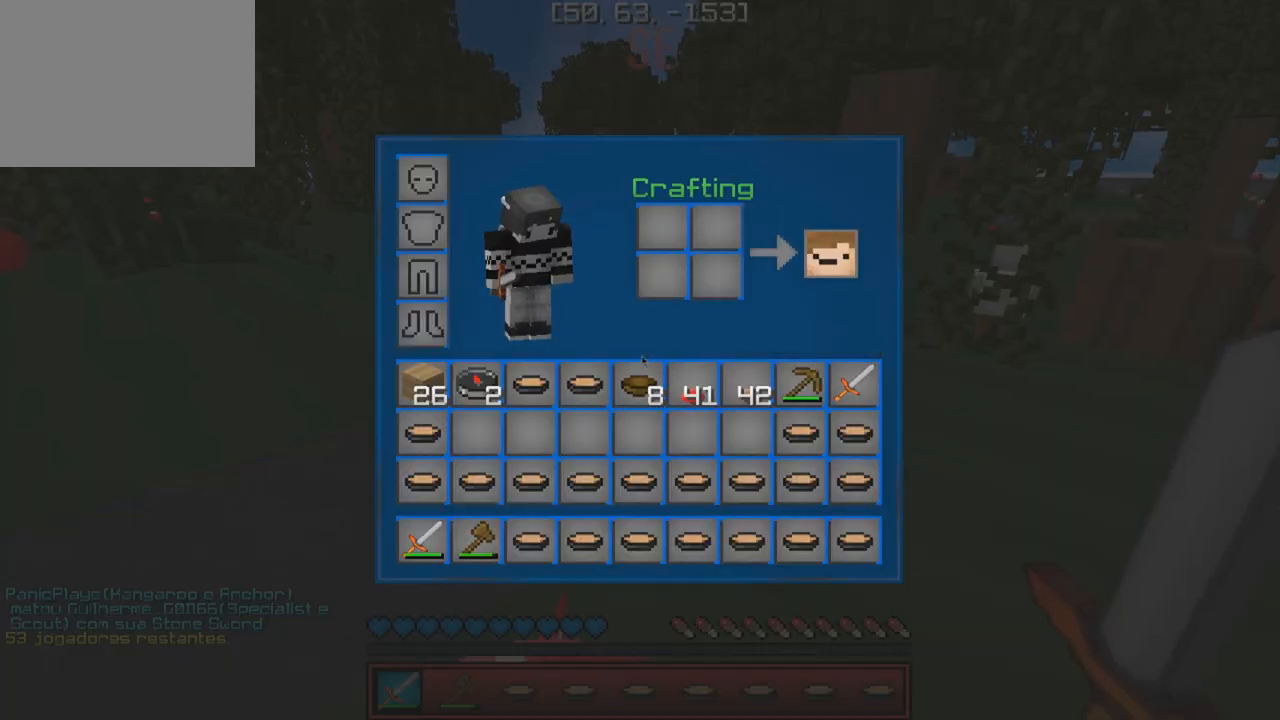
{"keys": ["w"], "events": [[400, "w", "down"]]}
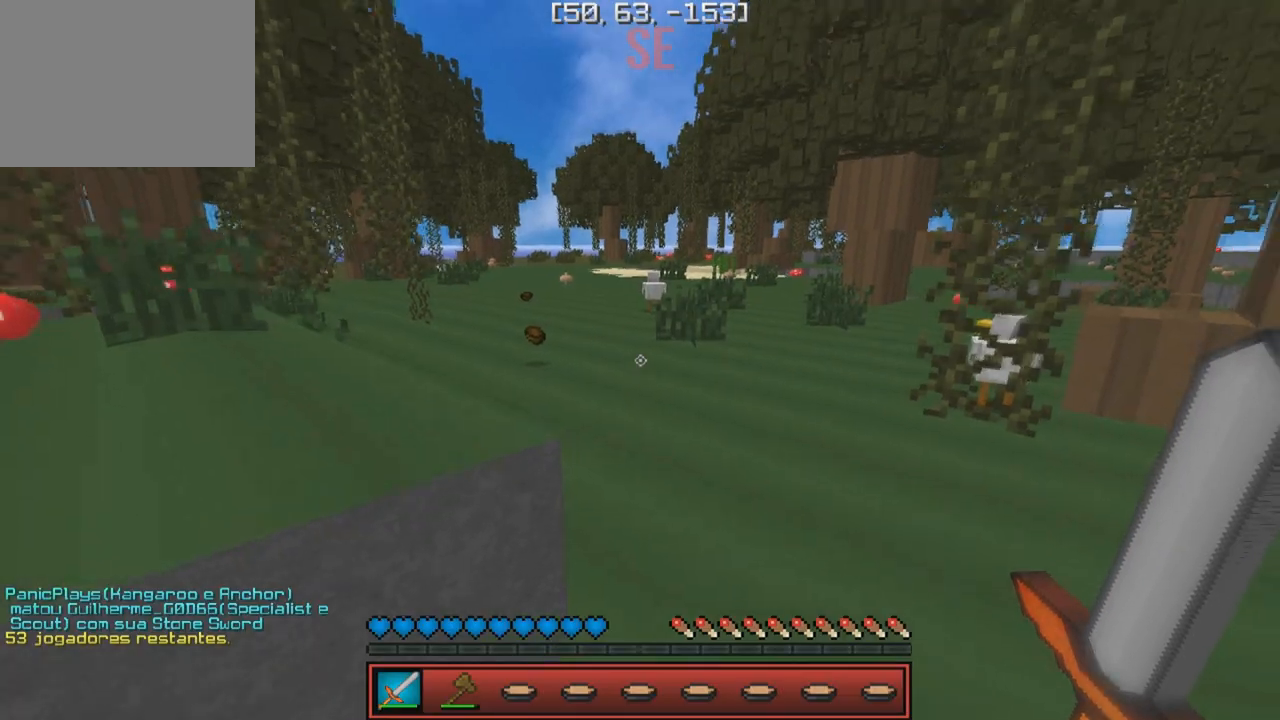
{"keys": ["w"], "events": [[317, "a", "down"], [500, "a", "up"]]}
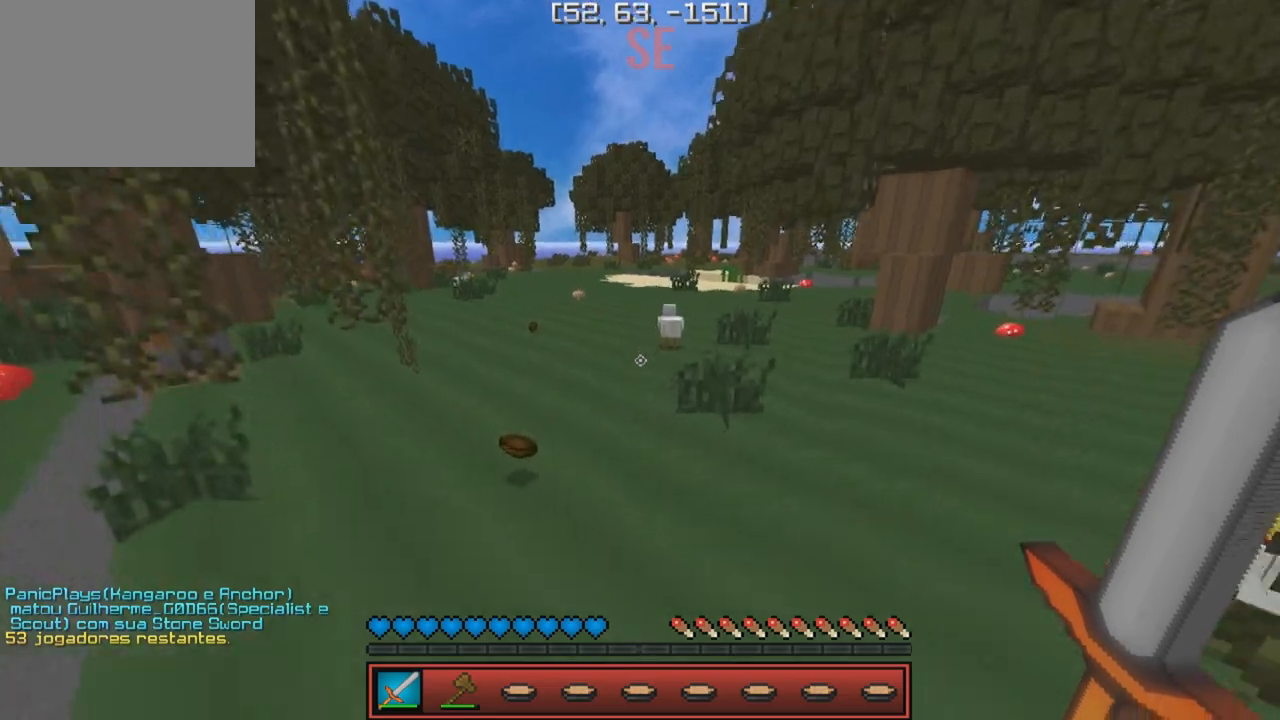
{"keys": ["w"], "events": []}
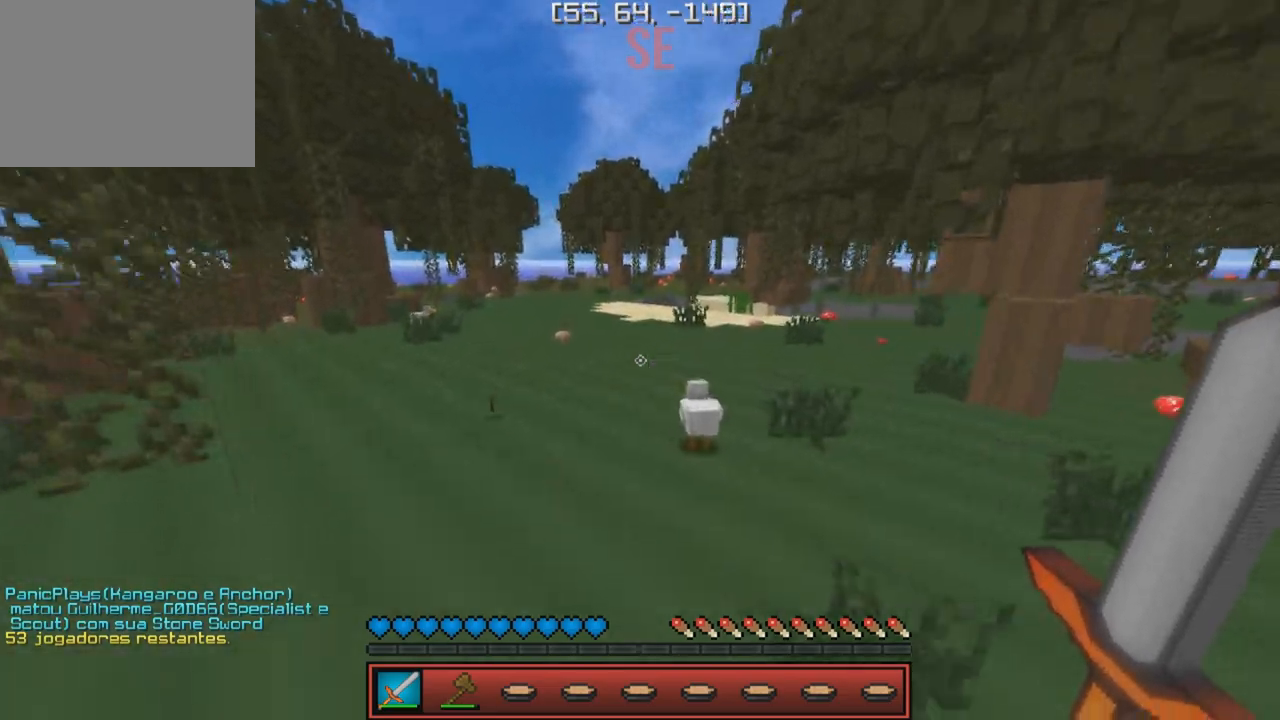
{"keys": ["w"], "events": [[167, "d", "down"], [333, "d", "up"]]}
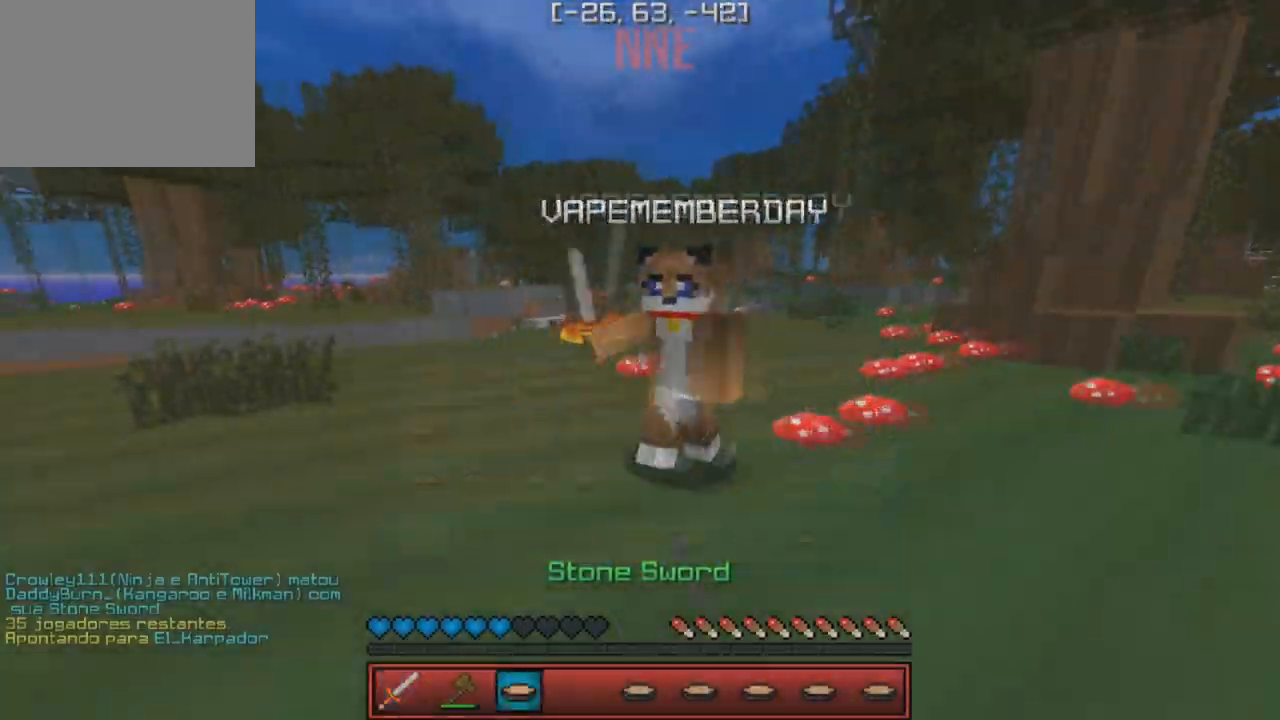
{"keys": ["w"], "events": [[250, "d", "down"], [417, "d", "up"]]}
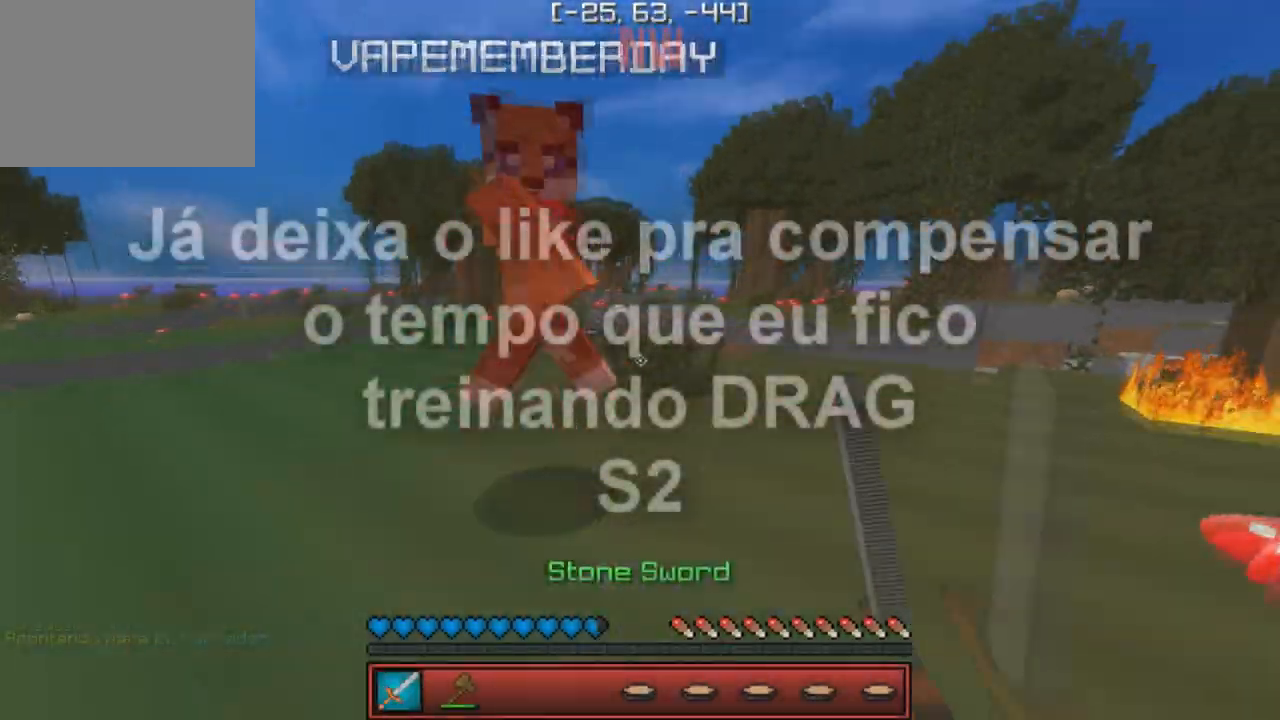
{"keys": ["w"], "events": [[183, "d", "down"], [183, "w", "up"], [283, "w", "down"], [333, "d", "up"]]}
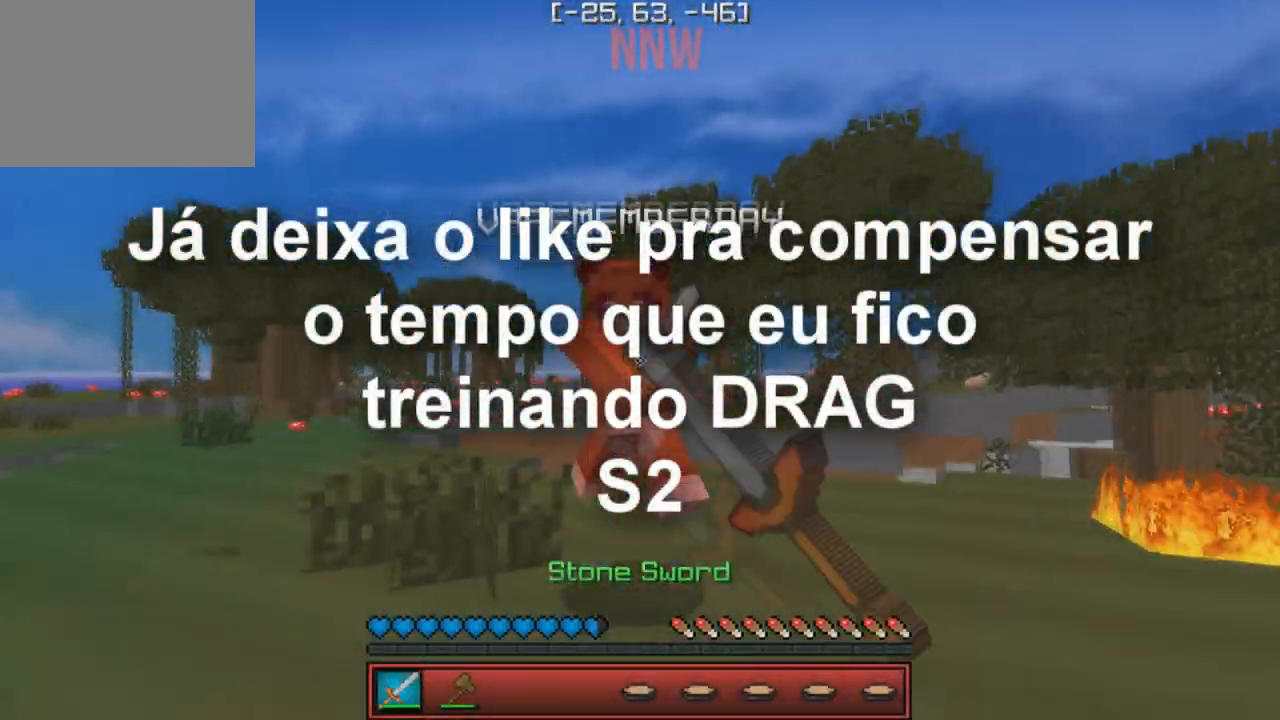
{"keys": ["w"], "events": [[233, "d", "down"], [233, "w", "up"], [333, "w", "down"], [350, "d", "up"]]}
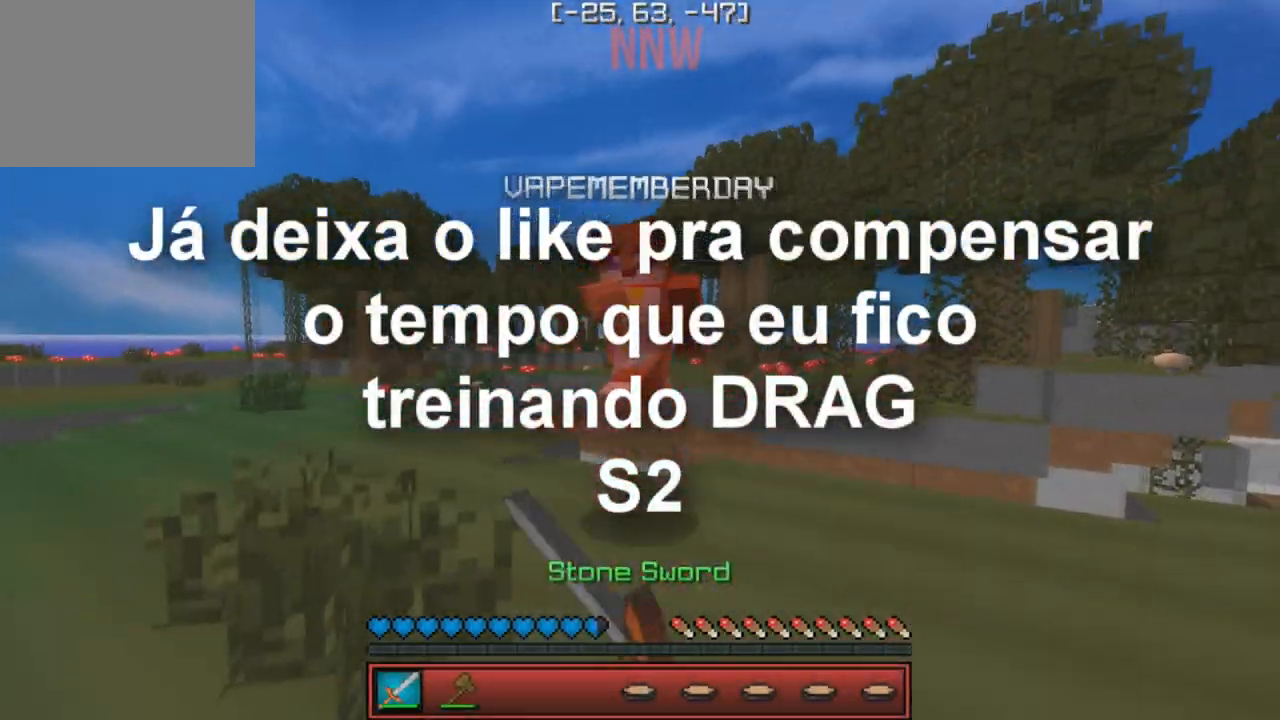
{"keys": ["d", "w"], "events": [[500, "d", "down"]]}